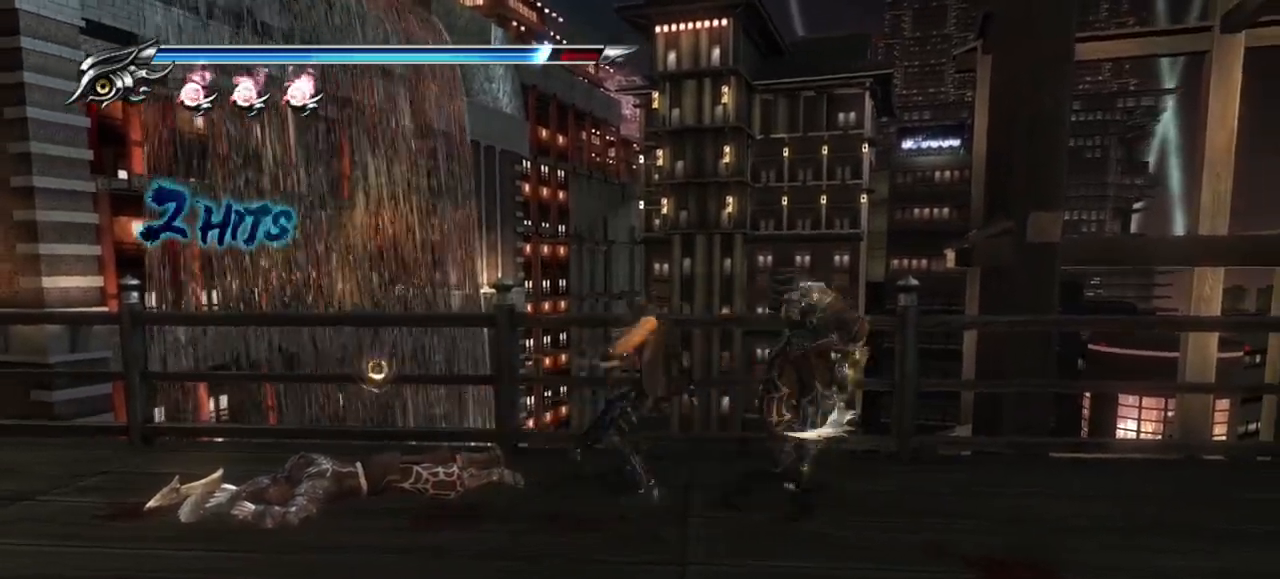
Gameplay with a controller (PlayStation layout); each line is a JSON object with the inputs held at the frame after it. "events" lists button and stick changes between this image and that frame as [ms after this image, input, new state], when the widget could be followed in between. Not read: R3.
{"buttons": ["TRIANGLE"], "left_stick": "center", "right_stick": "center", "events": [[50, "TRIANGLE", "down"], [117, "TRIANGLE", "up"], [183, "TRIANGLE", "down"], [233, "TRIANGLE", "up"], [317, "TRIANGLE", "down"], [400, "TRIANGLE", "up"], [483, "TRIANGLE", "down"]]}
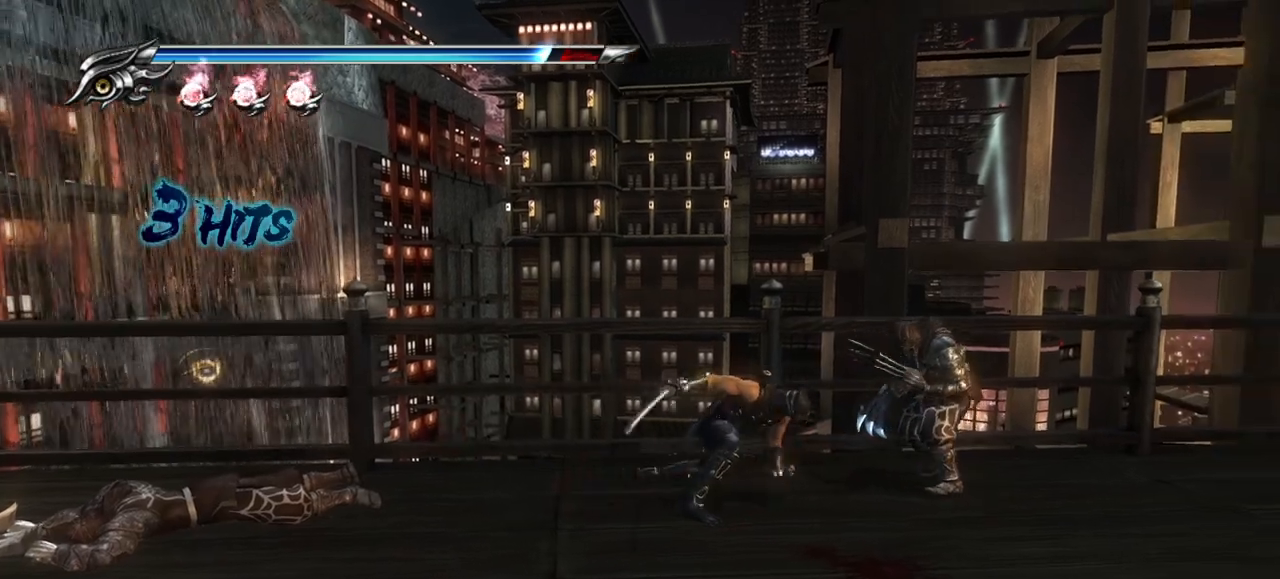
{"buttons": ["SQUARE"], "left_stick": "right", "right_stick": "center", "events": [[33, "TRIANGLE", "up"], [100, "TRIANGLE", "down"], [100, "left_stick", "right"], [183, "TRIANGLE", "up"], [250, "TRIANGLE", "down"], [333, "TRIANGLE", "up"], [483, "SQUARE", "down"]]}
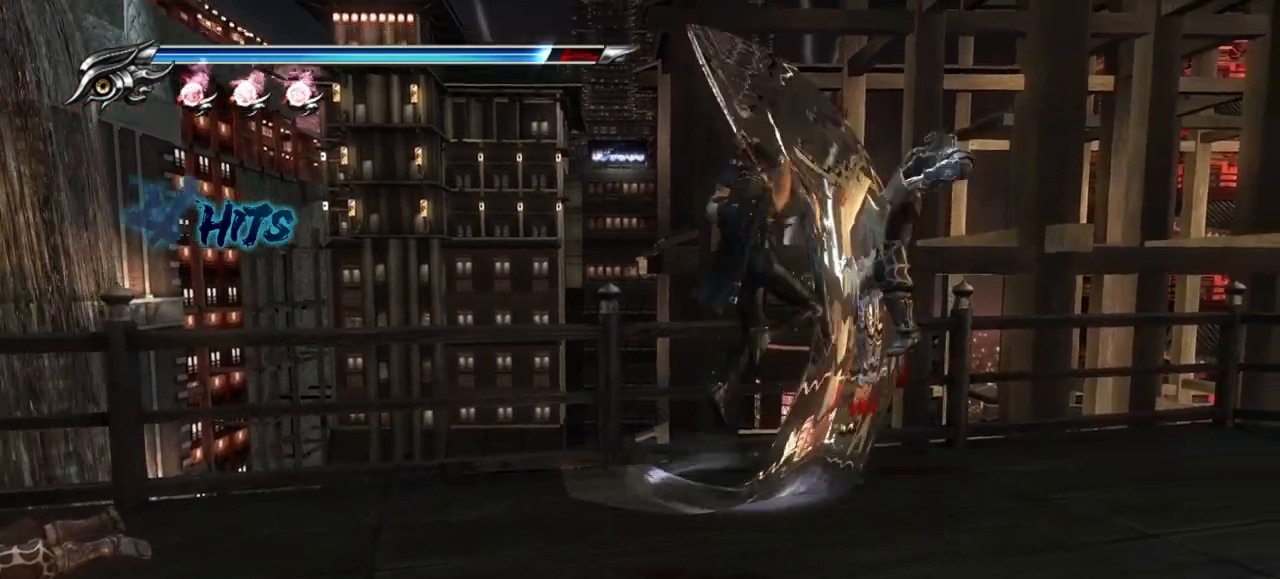
{"buttons": [], "left_stick": "right", "right_stick": "center", "events": [[67, "SQUARE", "up"], [167, "SQUARE", "down"], [233, "SQUARE", "up"], [300, "SQUARE", "down"], [367, "SQUARE", "up"], [450, "SQUARE", "down"], [500, "SQUARE", "up"]]}
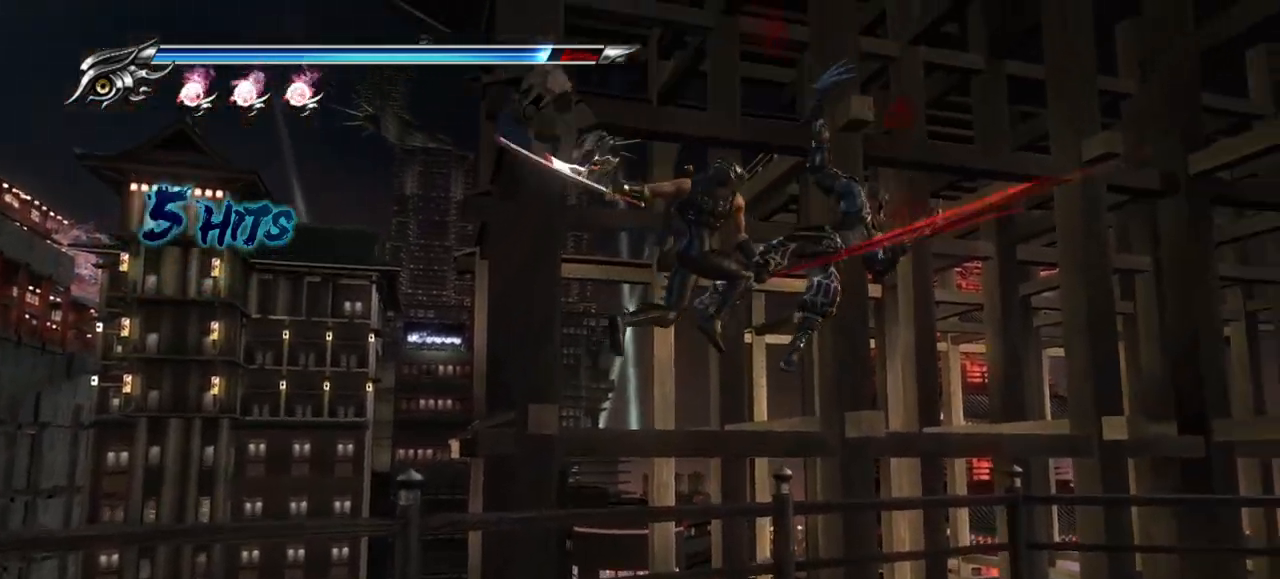
{"buttons": [], "left_stick": "right", "right_stick": "center", "events": [[100, "SQUARE", "down"], [150, "SQUARE", "up"], [233, "SQUARE", "down"], [300, "SQUARE", "up"], [383, "SQUARE", "down"], [417, "SQUARE", "up"]]}
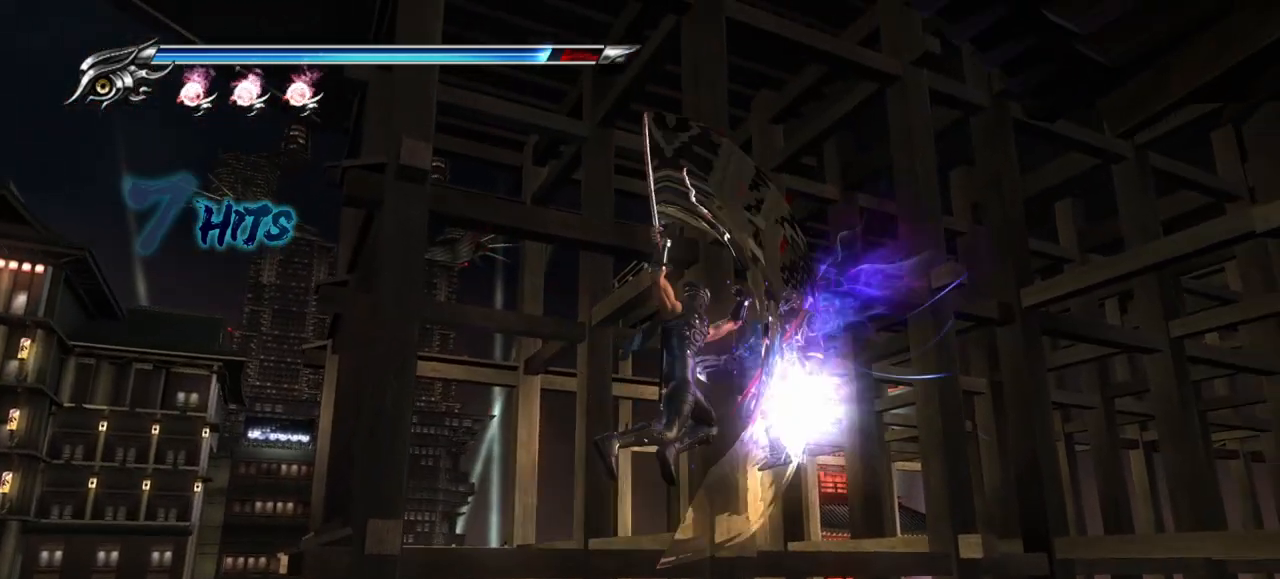
{"buttons": ["TRIANGLE"], "left_stick": "right", "right_stick": "center", "events": [[33, "SQUARE", "down"], [83, "SQUARE", "up"], [183, "TRIANGLE", "down"], [283, "TRIANGLE", "up"], [467, "TRIANGLE", "down"]]}
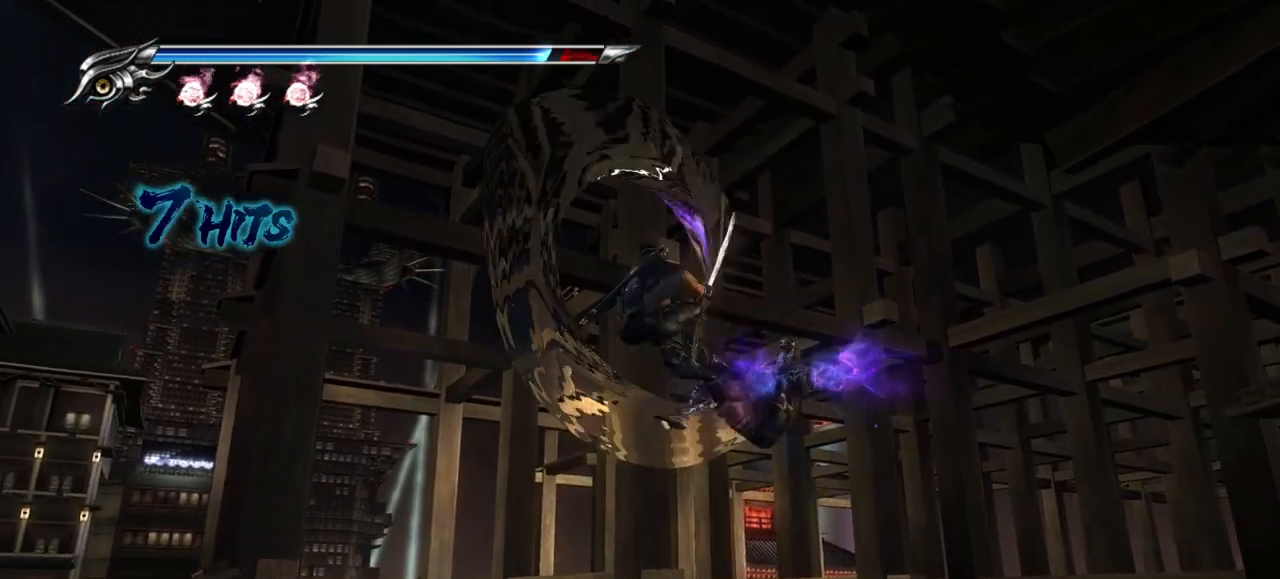
{"buttons": [], "left_stick": "center", "right_stick": "center", "events": [[50, "TRIANGLE", "up"], [133, "TRIANGLE", "down"], [217, "TRIANGLE", "up"], [433, "left_stick", "center"]]}
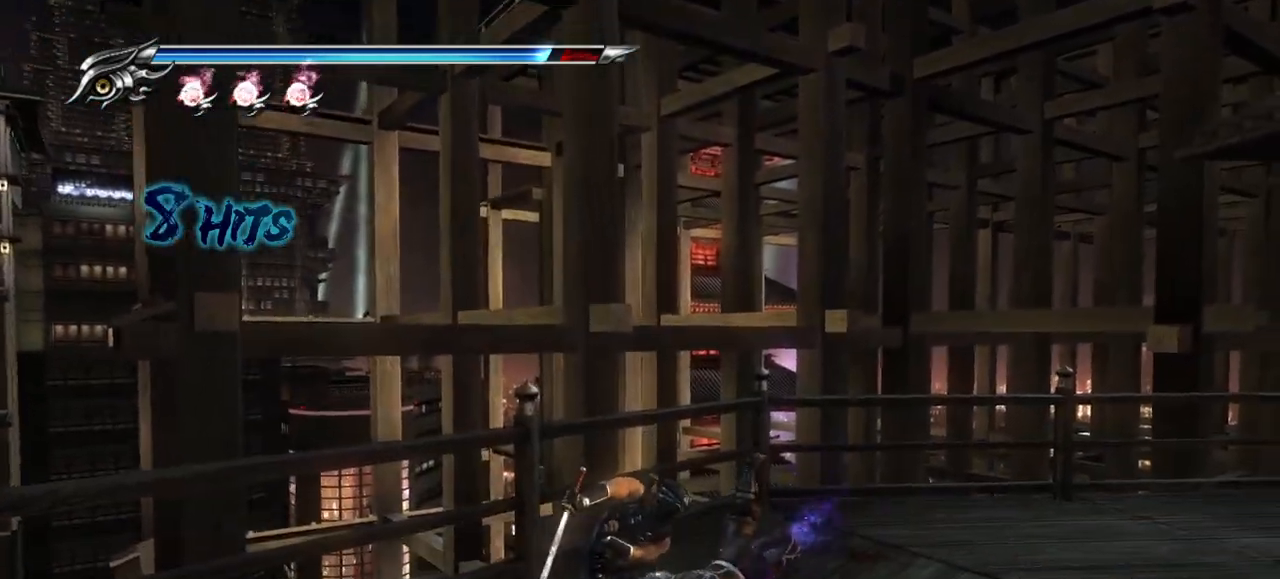
{"buttons": [], "left_stick": "center", "right_stick": "center", "events": [[333, "TRIANGLE", "down"], [450, "TRIANGLE", "up"]]}
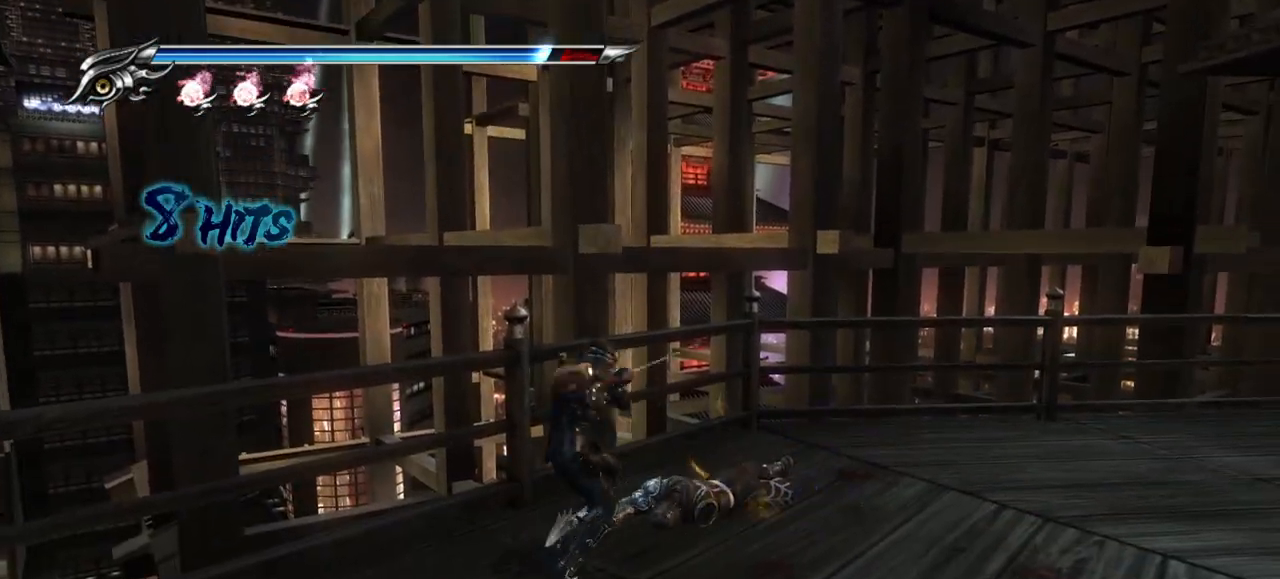
{"buttons": [], "left_stick": "center", "right_stick": "center", "events": []}
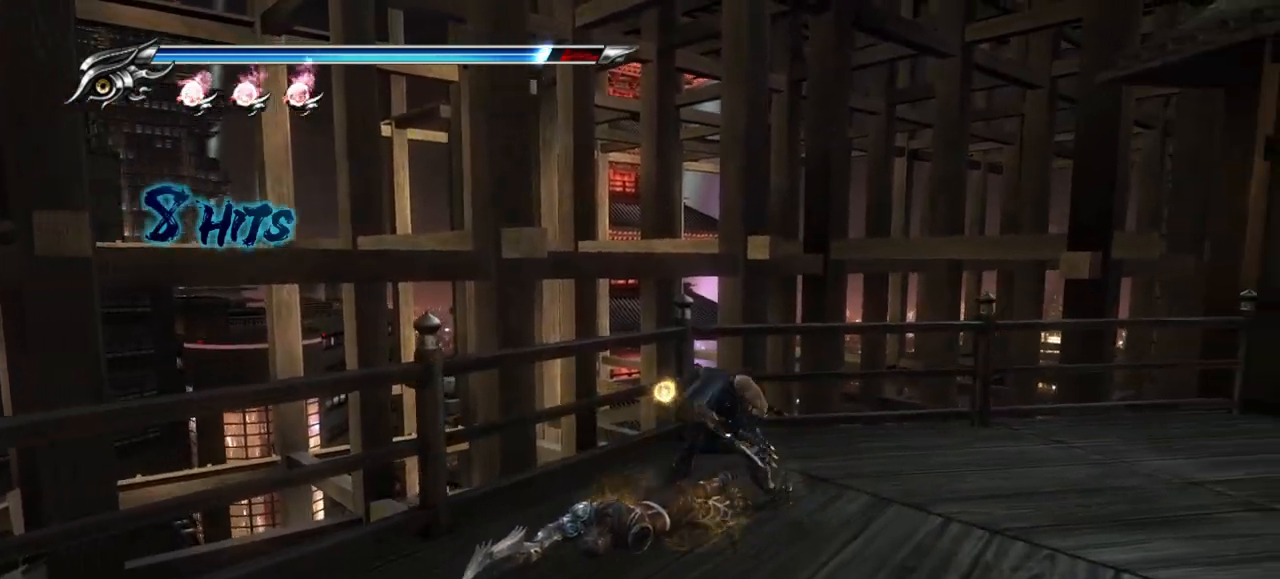
{"buttons": [], "left_stick": "down", "right_stick": "center", "events": [[350, "left_stick", "down"]]}
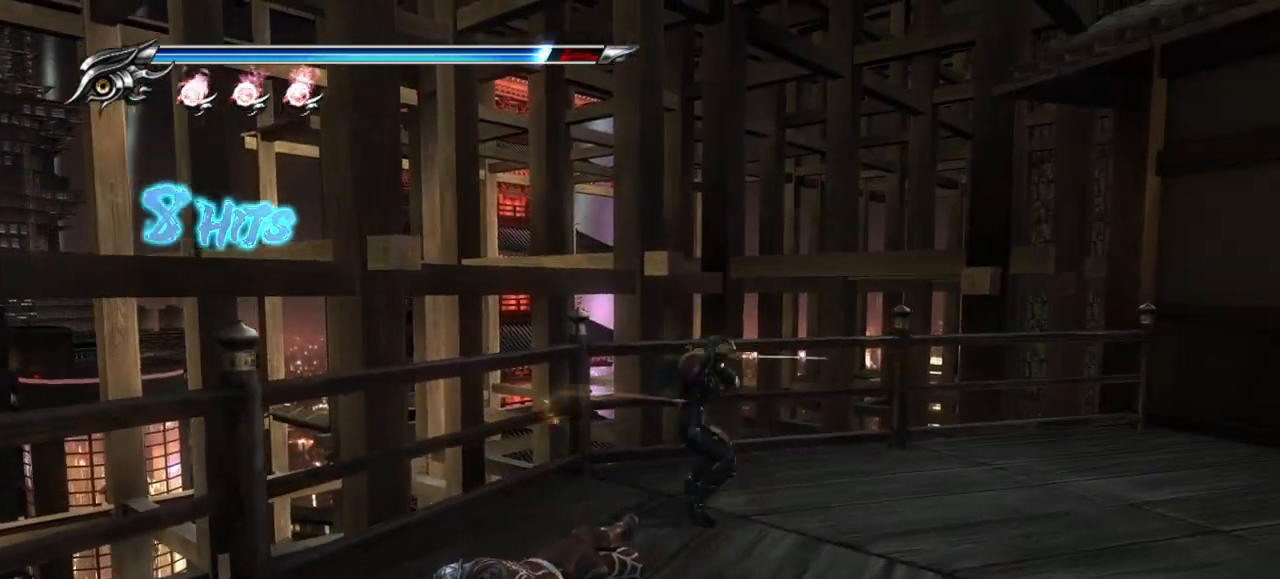
{"buttons": [], "left_stick": "center", "right_stick": "center", "events": [[50, "L1", "down"], [233, "L1", "up"], [300, "left_stick", "center"], [317, "R1", "down"], [417, "R1", "up"]]}
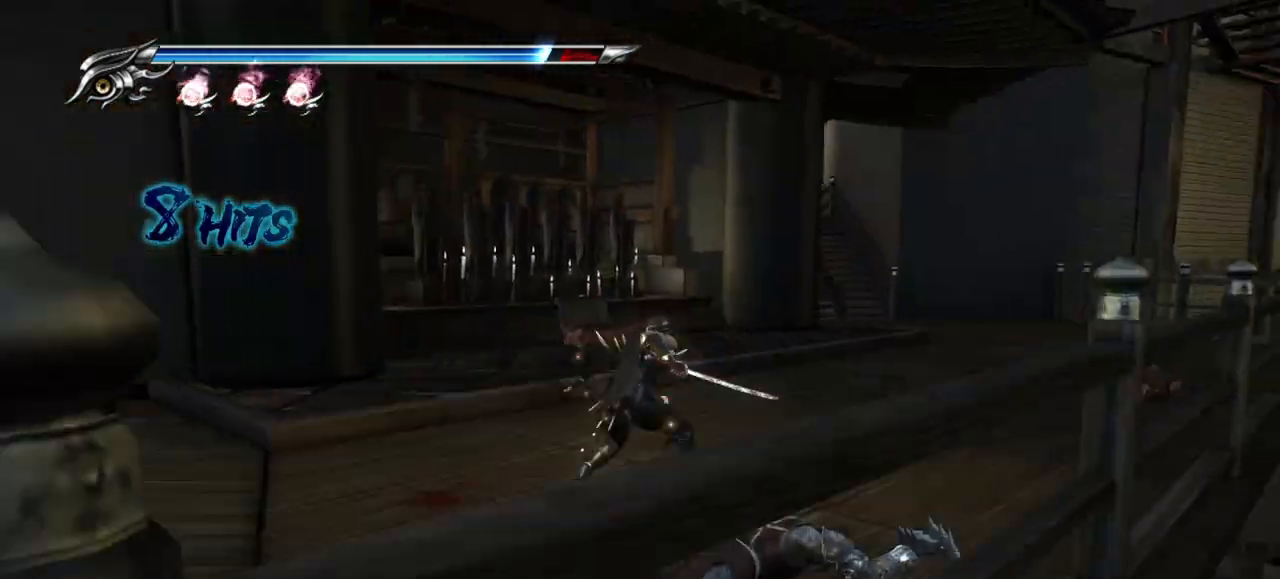
{"buttons": ["L1"], "left_stick": "up", "right_stick": "center", "events": [[167, "left_stick", "up"], [350, "L1", "down"]]}
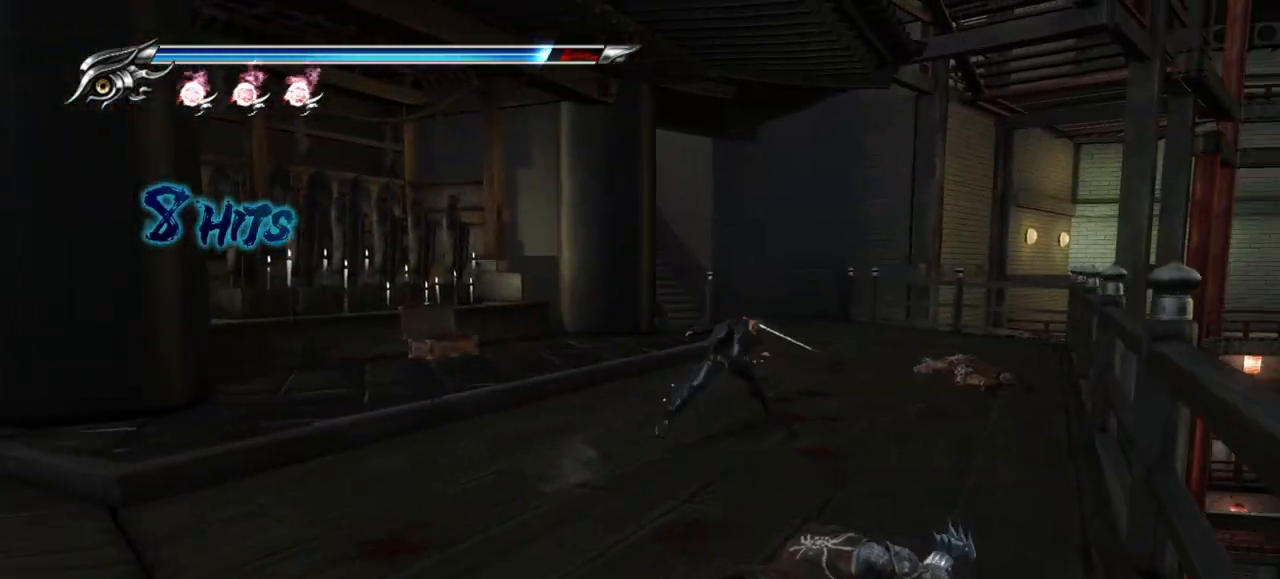
{"buttons": [], "left_stick": "left", "right_stick": "center", "events": [[33, "CROSS", "down"], [67, "L1", "up"], [117, "left_stick", "up-right"], [250, "CROSS", "up"], [250, "left_stick", "up"], [417, "left_stick", "left"]]}
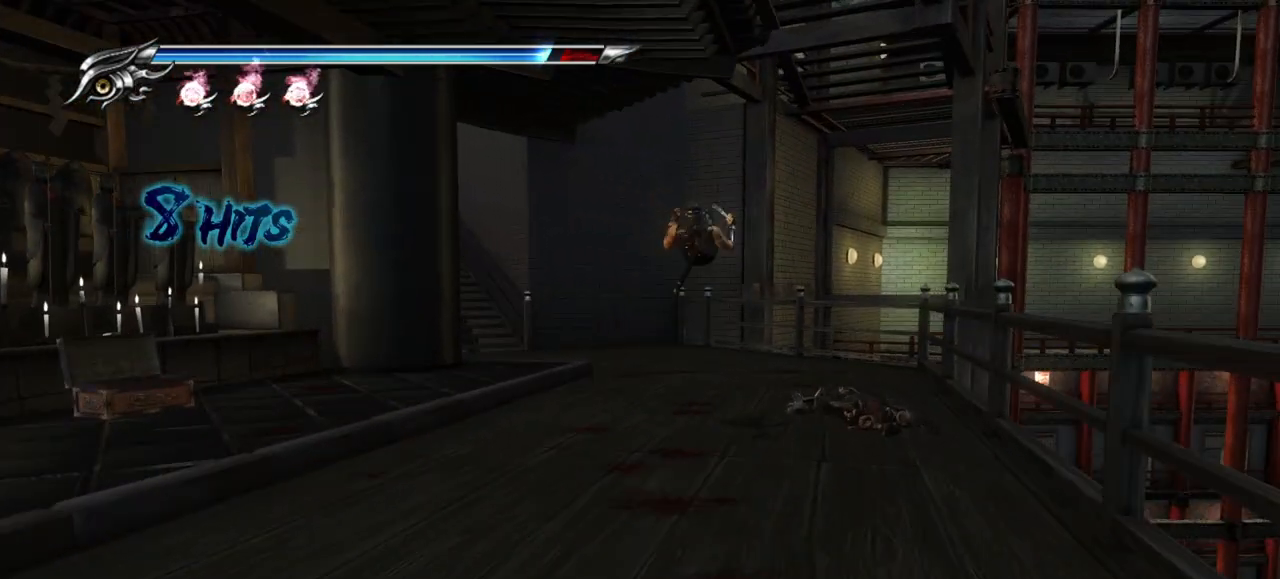
{"buttons": [], "left_stick": "up-left", "right_stick": "center", "events": [[267, "left_stick", "up-left"]]}
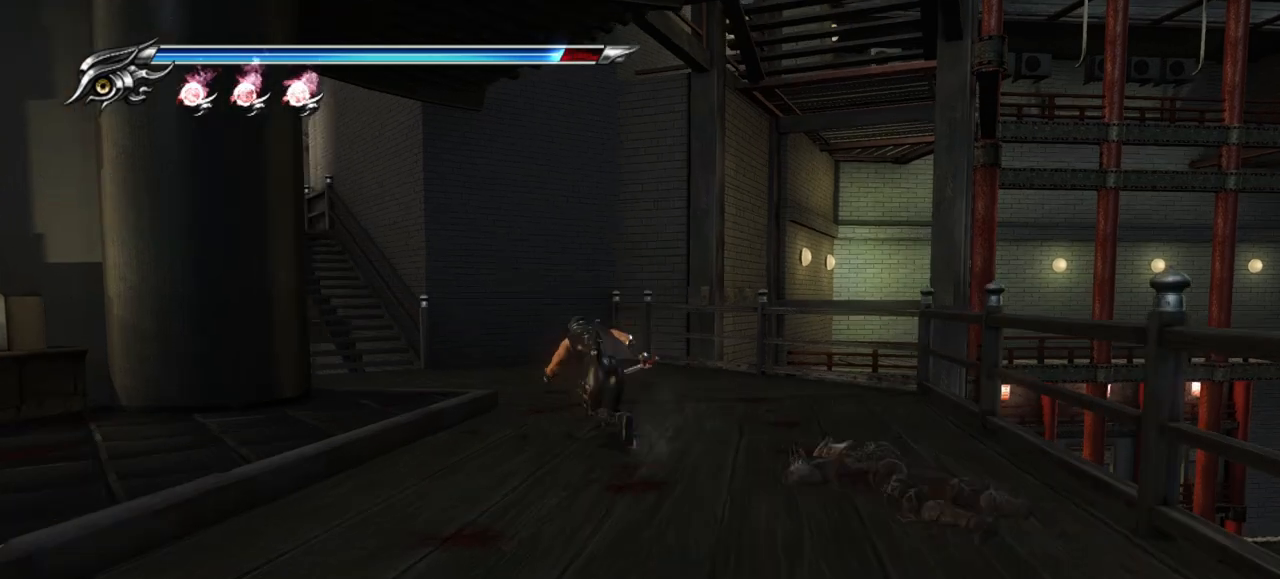
{"buttons": [], "left_stick": "up-left", "right_stick": "center", "events": []}
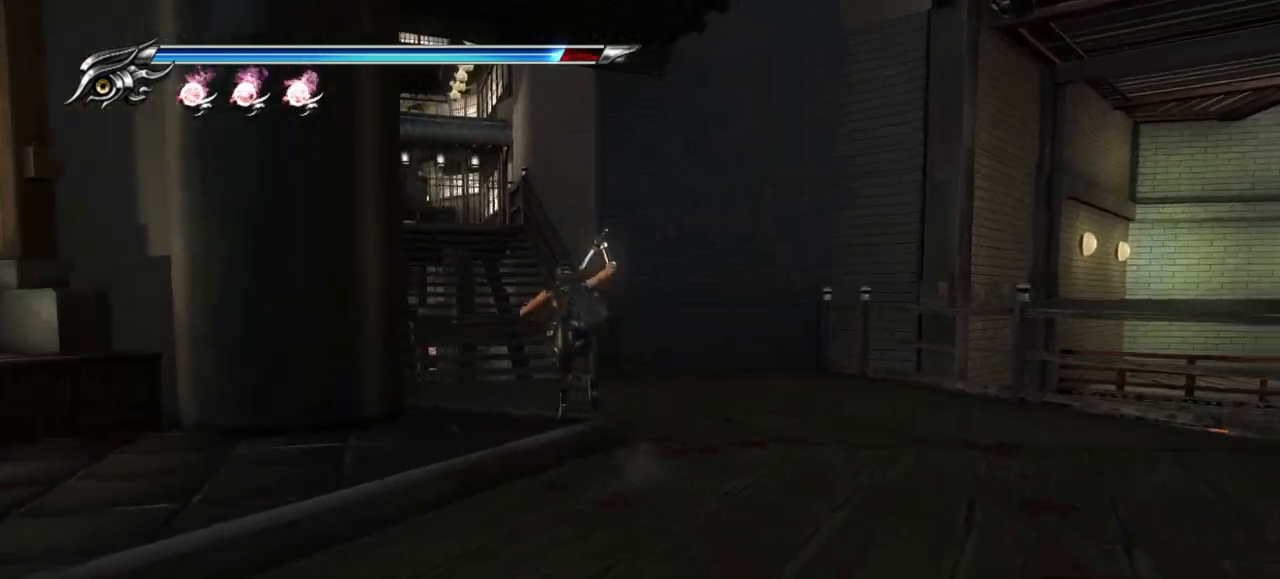
{"buttons": ["CROSS"], "left_stick": "up-left", "right_stick": "center", "events": [[150, "L1", "down"], [317, "CROSS", "down"], [383, "L1", "up"]]}
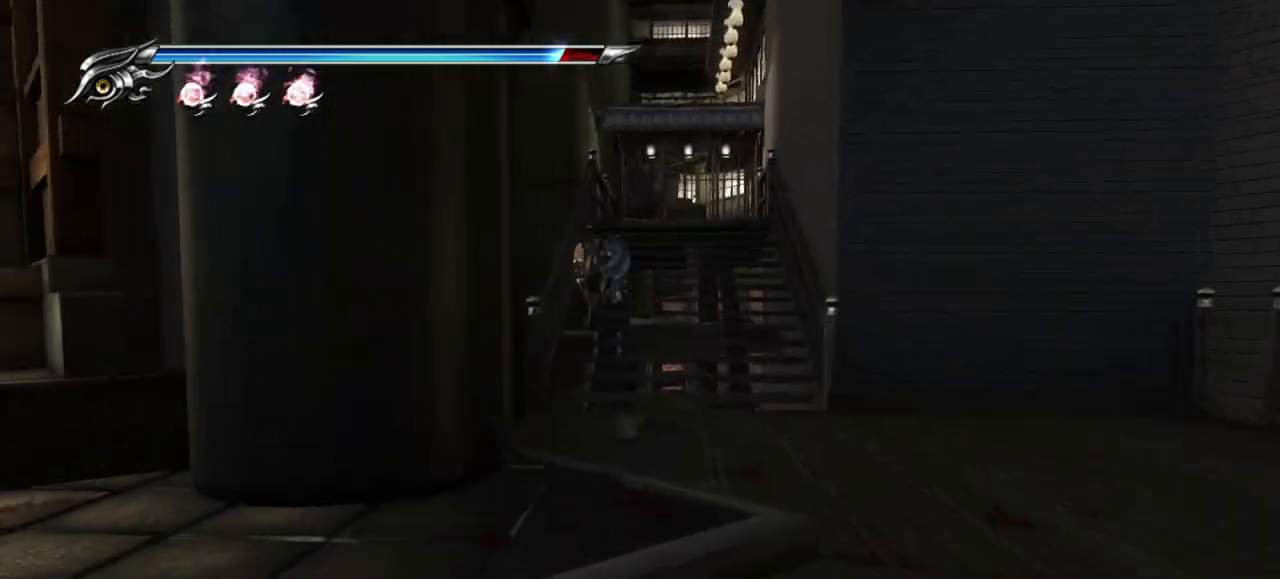
{"buttons": ["CROSS", "L1"], "left_stick": "up", "right_stick": "center", "events": [[50, "CROSS", "up"], [100, "left_stick", "up"], [283, "L1", "down"], [467, "CROSS", "down"]]}
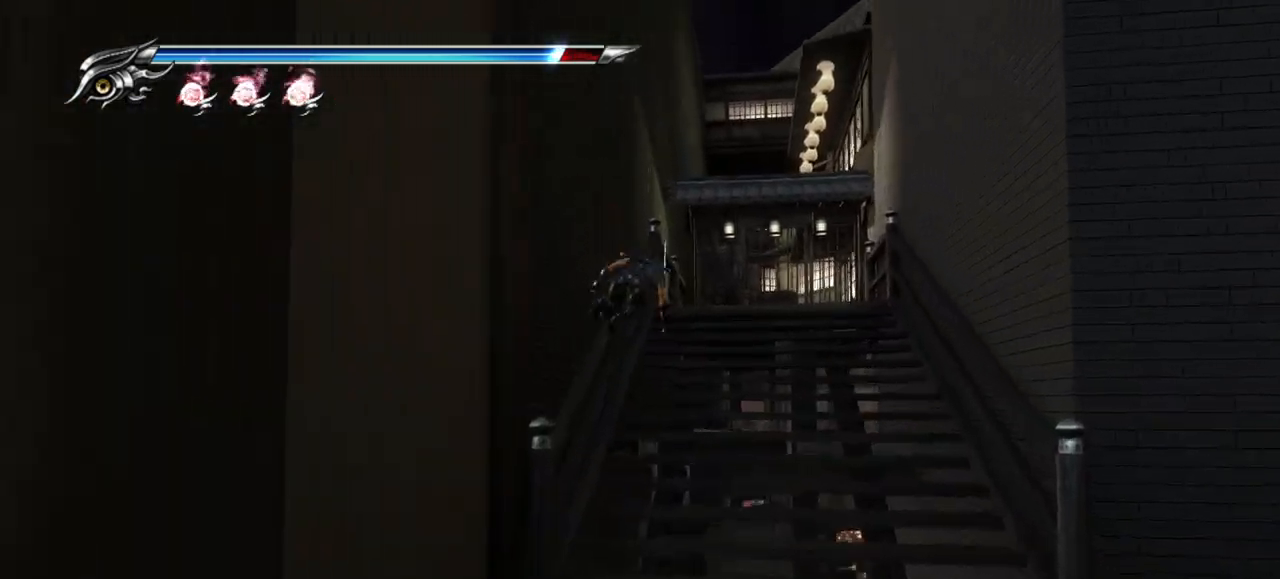
{"buttons": [], "left_stick": "up", "right_stick": "center", "events": [[17, "L1", "up"], [217, "CROSS", "up"]]}
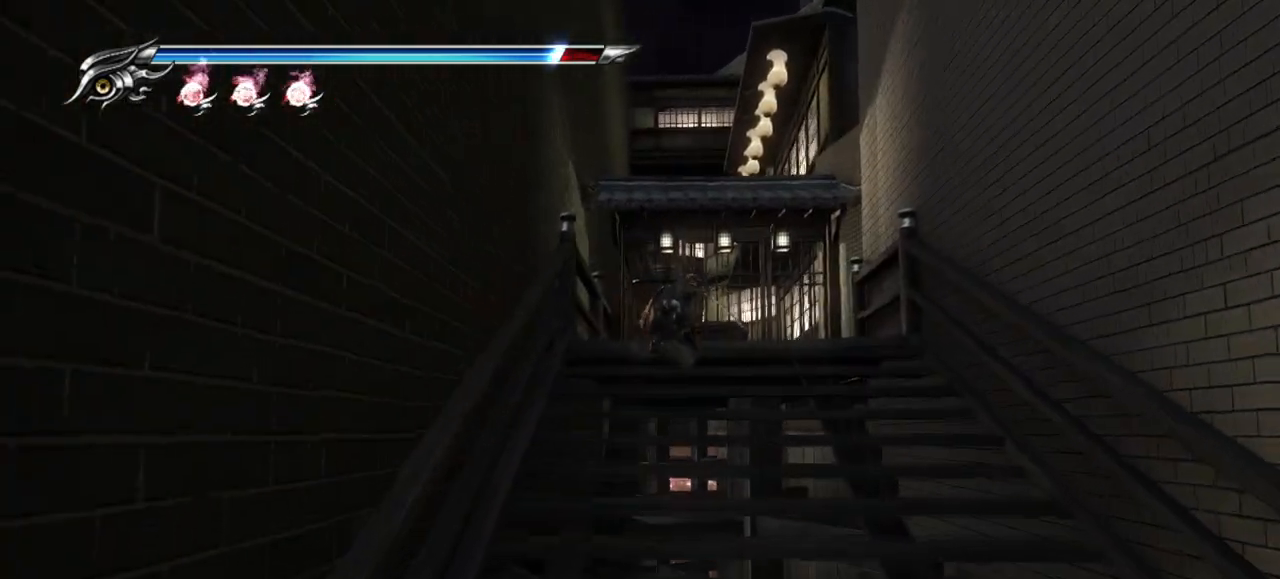
{"buttons": ["CIRCLE"], "left_stick": "up", "right_stick": "center", "events": [[433, "CIRCLE", "down"]]}
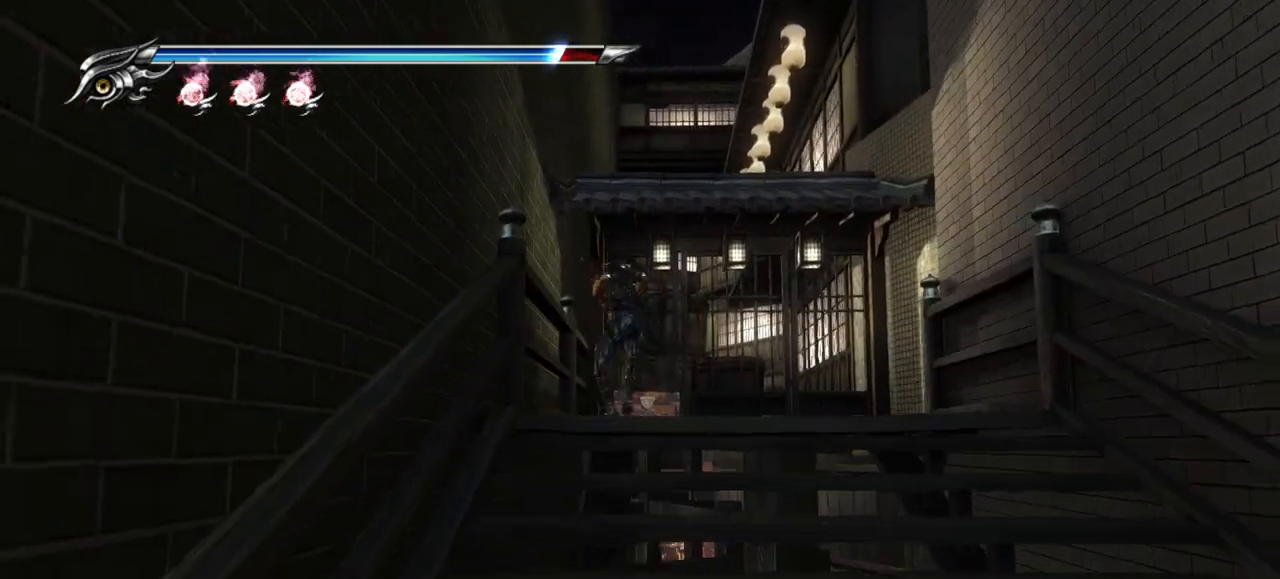
{"buttons": [], "left_stick": "center", "right_stick": "center", "events": [[83, "CIRCLE", "up"], [150, "CIRCLE", "down"], [267, "CIRCLE", "up"], [350, "CIRCLE", "down"], [417, "CIRCLE", "up"], [417, "left_stick", "center"]]}
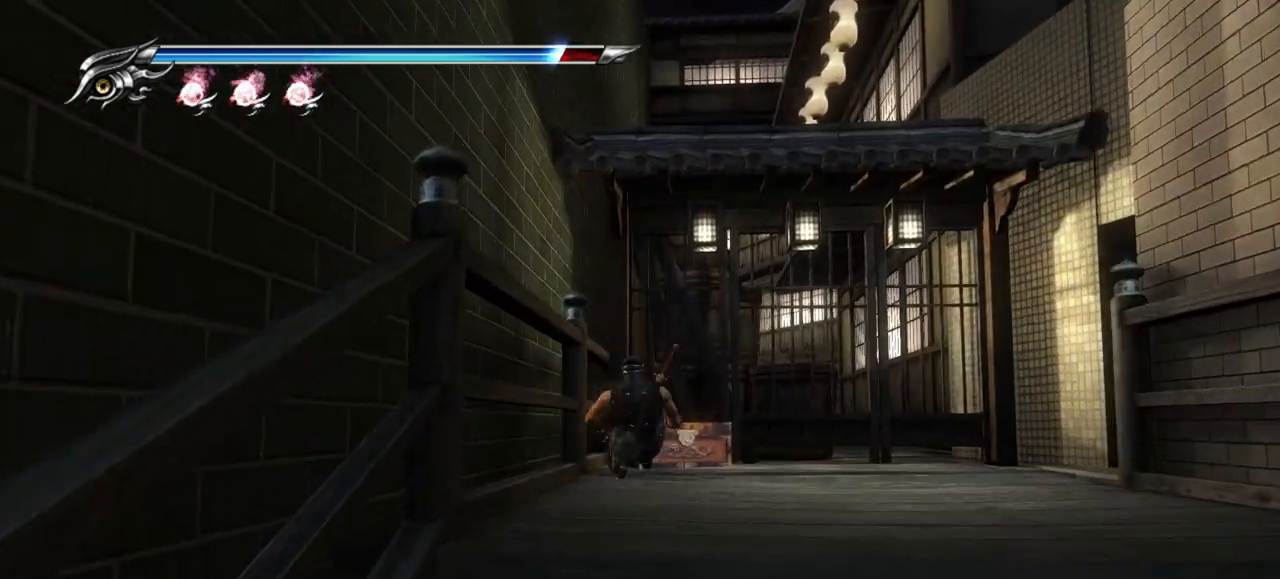
{"buttons": ["CIRCLE"], "left_stick": "right", "right_stick": "center", "events": [[217, "CIRCLE", "down"], [300, "left_stick", "right"], [317, "CIRCLE", "up"], [467, "CIRCLE", "down"]]}
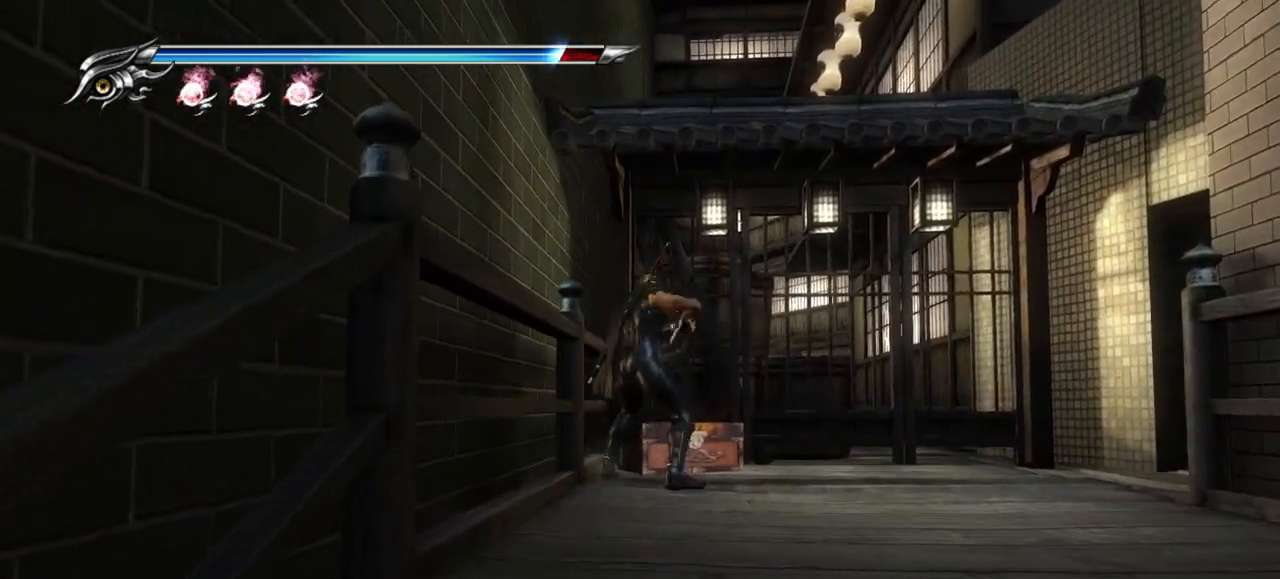
{"buttons": [], "left_stick": "center", "right_stick": "center", "events": [[50, "left_stick", "up-right"], [67, "CIRCLE", "up"], [133, "CIRCLE", "down"], [233, "CIRCLE", "up"], [250, "left_stick", "right"], [367, "left_stick", "center"]]}
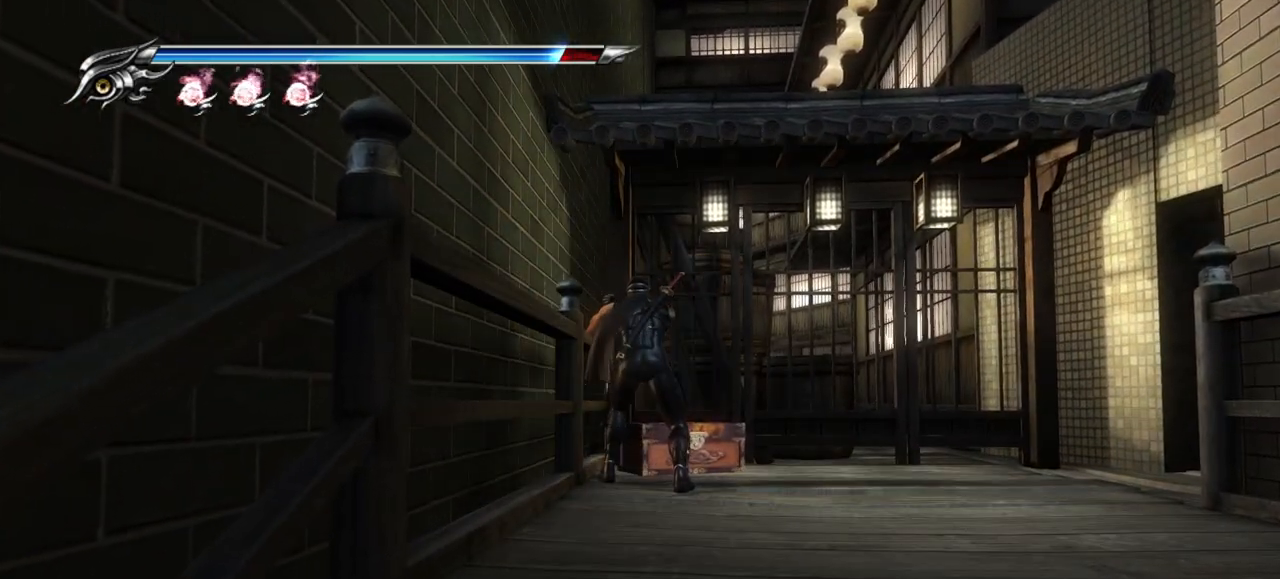
{"buttons": [], "left_stick": "right", "right_stick": "center", "events": [[67, "left_stick", "right"], [350, "CIRCLE", "down"], [467, "CIRCLE", "up"]]}
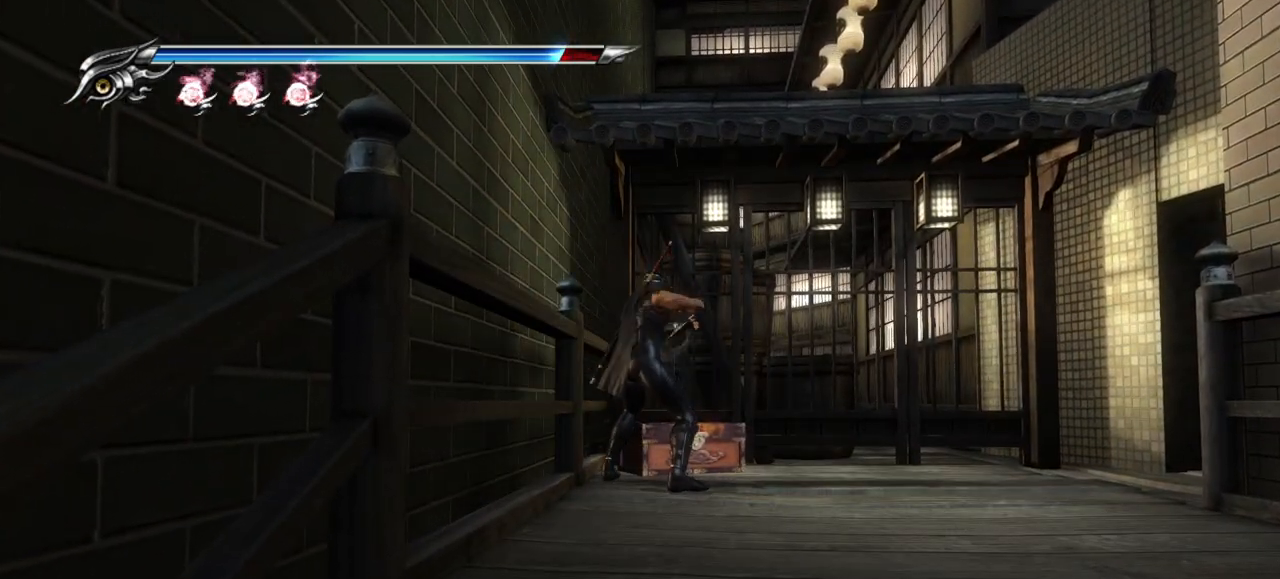
{"buttons": [], "left_stick": "right", "right_stick": "center", "events": []}
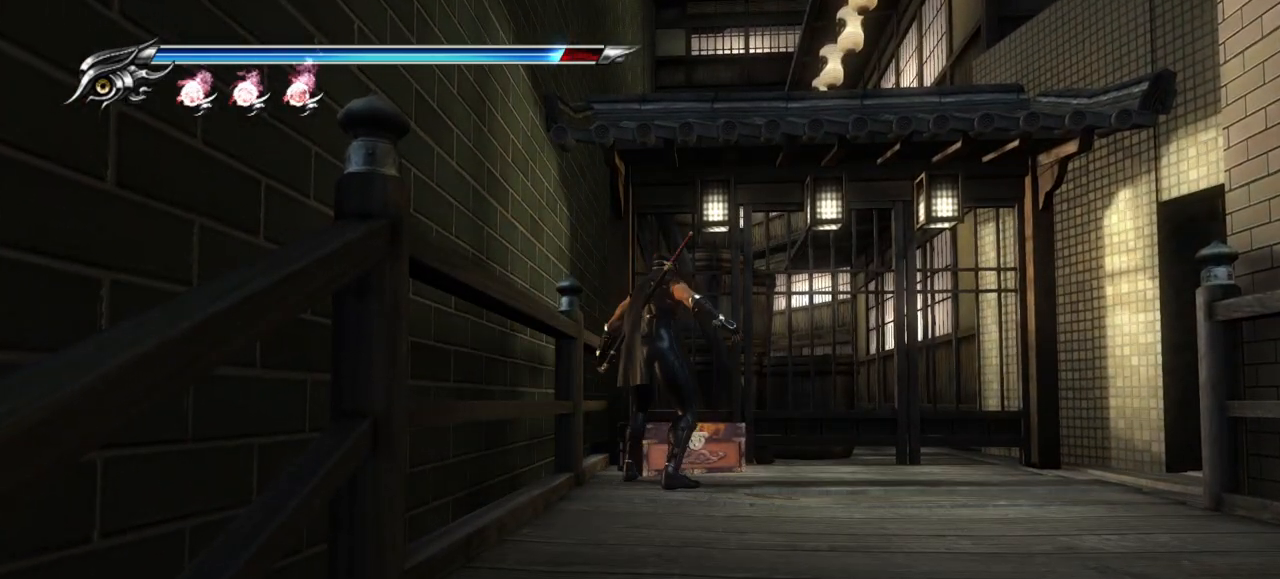
{"buttons": [], "left_stick": "center", "right_stick": "center", "events": [[183, "CIRCLE", "down"], [400, "CIRCLE", "up"], [483, "left_stick", "center"]]}
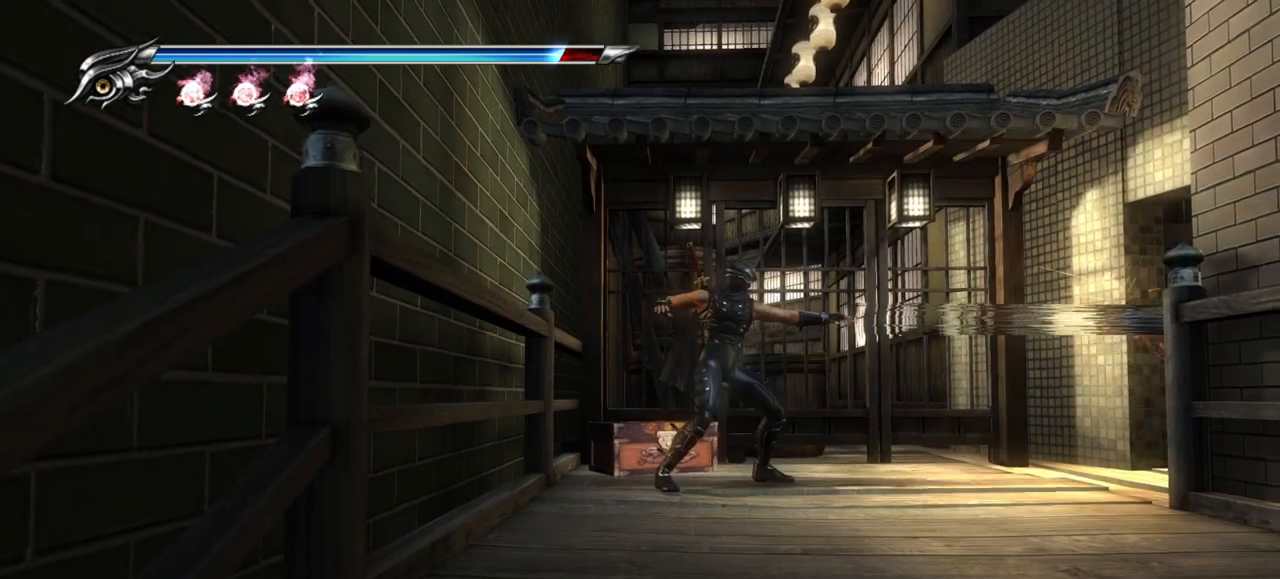
{"buttons": [], "left_stick": "center", "right_stick": "center", "events": [[33, "CIRCLE", "down"], [133, "CIRCLE", "up"]]}
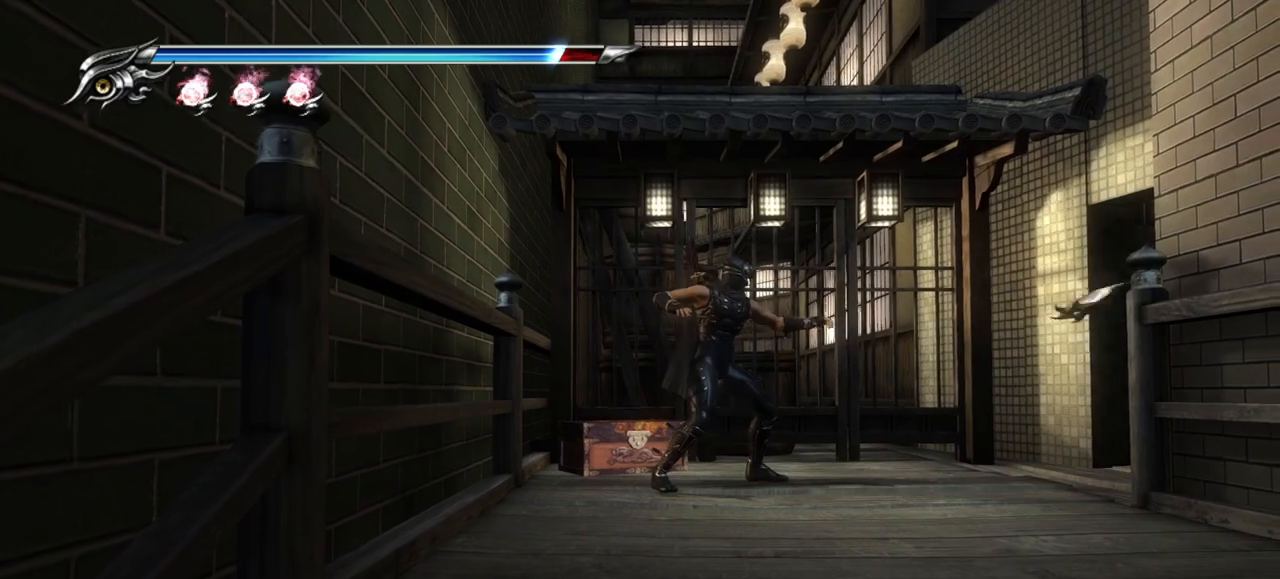
{"buttons": ["CIRCLE"], "left_stick": "center", "right_stick": "center", "events": [[217, "left_stick", "left"], [417, "CIRCLE", "down"], [417, "left_stick", "center"]]}
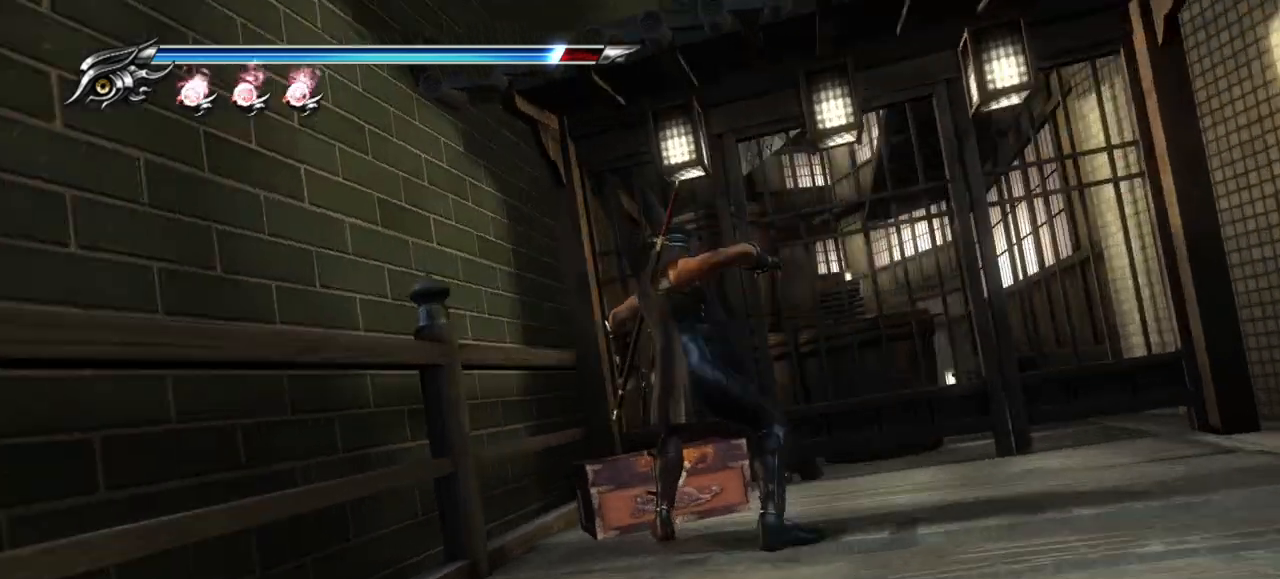
{"buttons": [], "left_stick": "center", "right_stick": "center", "events": [[133, "CIRCLE", "up"]]}
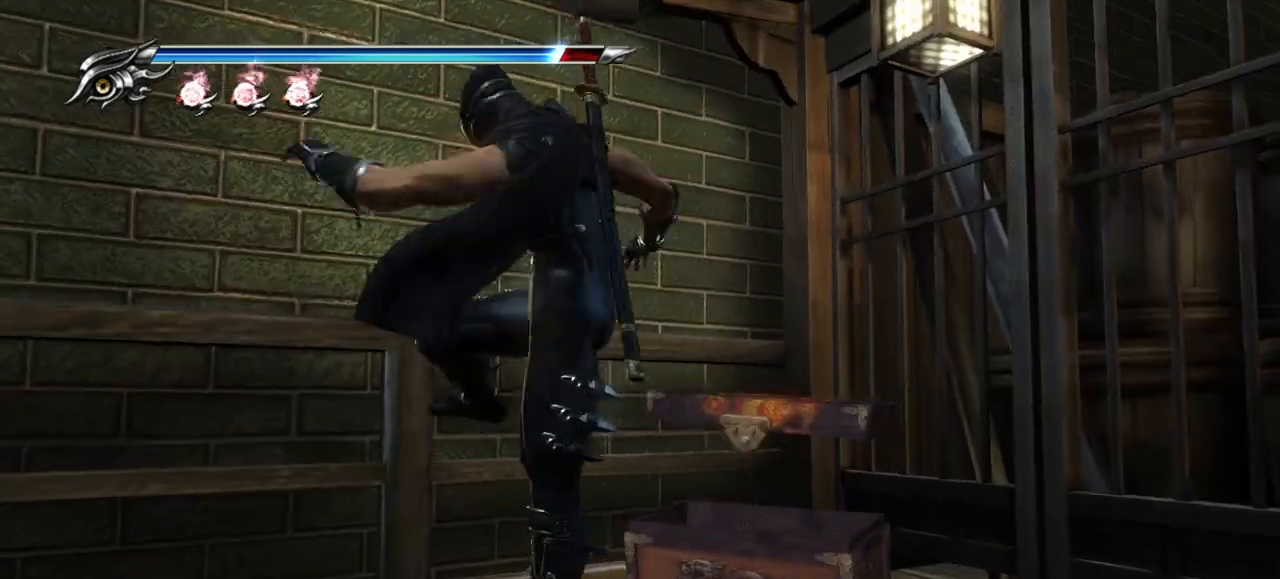
{"buttons": [], "left_stick": "center", "right_stick": "center", "events": []}
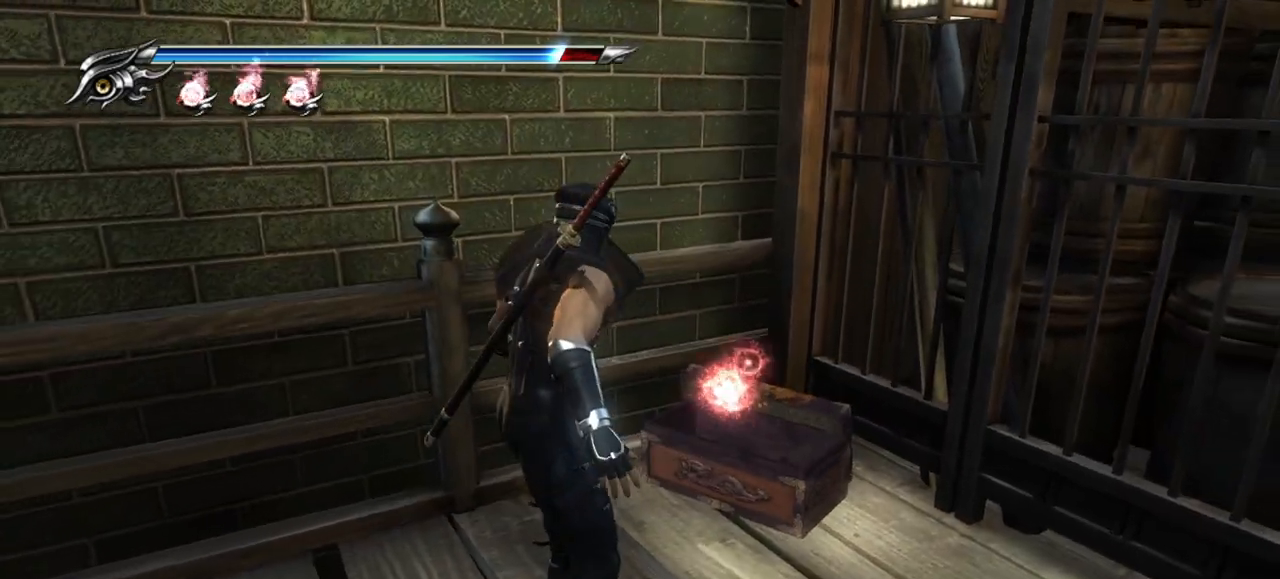
{"buttons": ["R1", "R2"], "left_stick": "down-right", "right_stick": "center", "events": [[33, "R2", "down"], [117, "R2", "up"], [250, "left_stick", "down-right"], [450, "R1", "down"], [500, "R2", "down"]]}